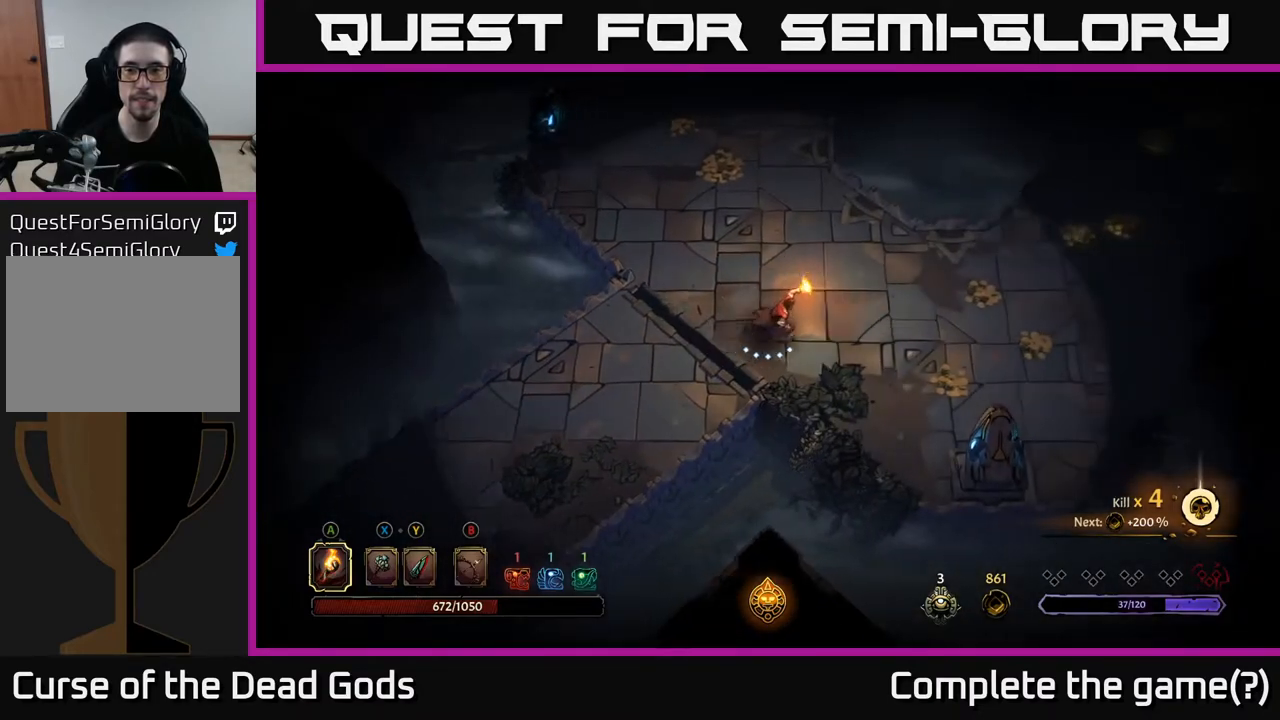
Gameplay with a controller (Xbox layout); each line is a JSON object with the inputs held at the frame after it. "events" lists button and stick changes between this image and that frame as [ms after this image, input, new state], when the widget could be followed in between.
{"buttons": [], "left_stick": "right", "right_stick": "center", "events": []}
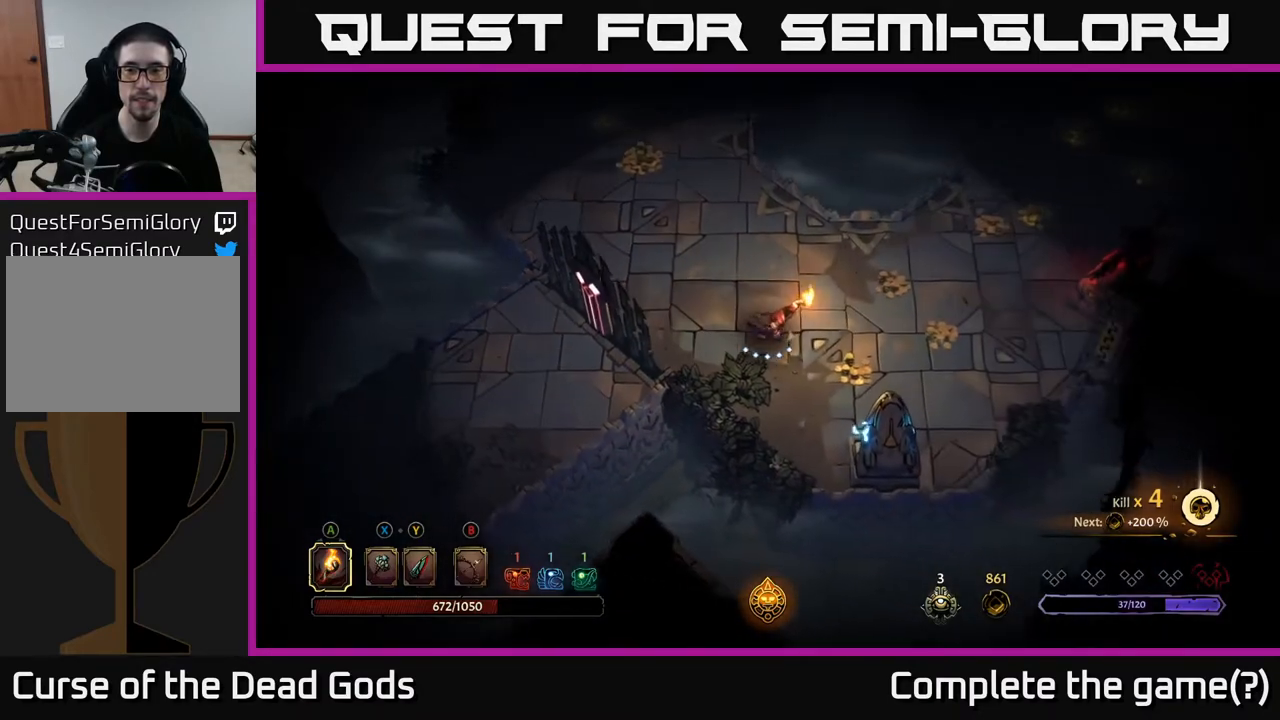
{"buttons": [], "left_stick": "up-right", "right_stick": "center", "events": [[333, "left_stick", "up-right"]]}
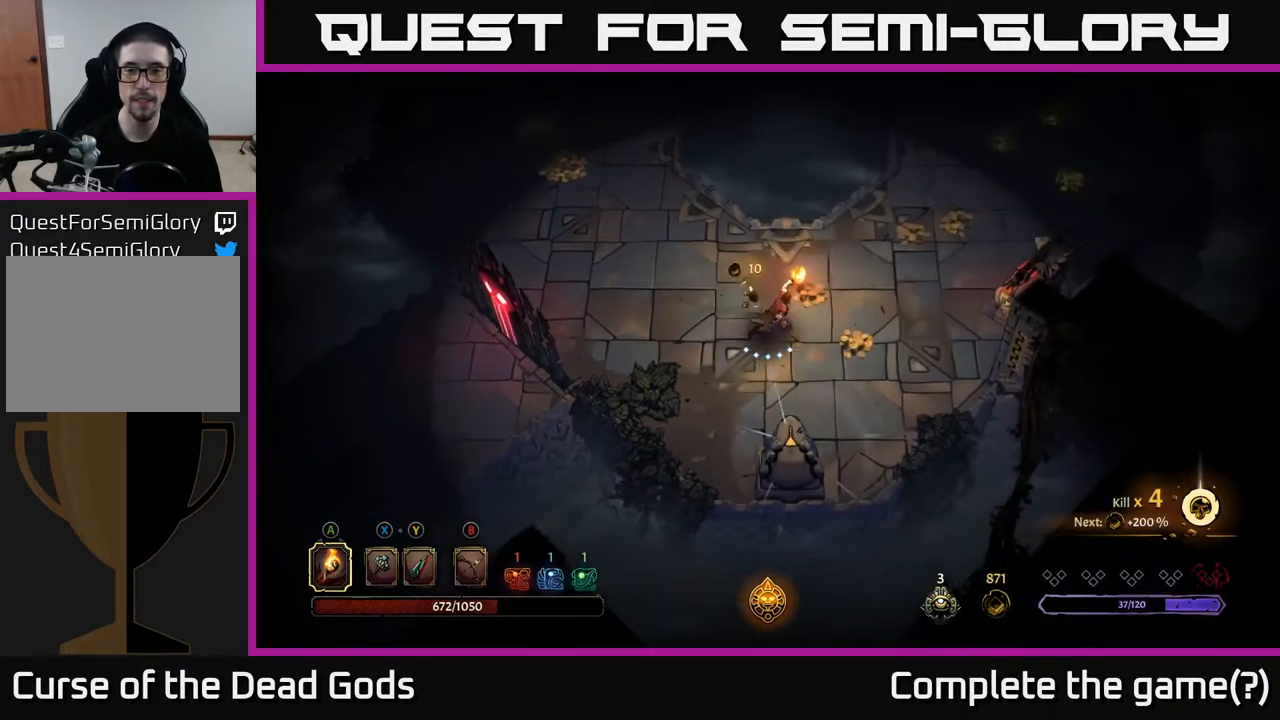
{"buttons": [], "left_stick": "right", "right_stick": "center", "events": [[133, "left_stick", "right"], [250, "left_stick", "down-right"], [417, "left_stick", "right"]]}
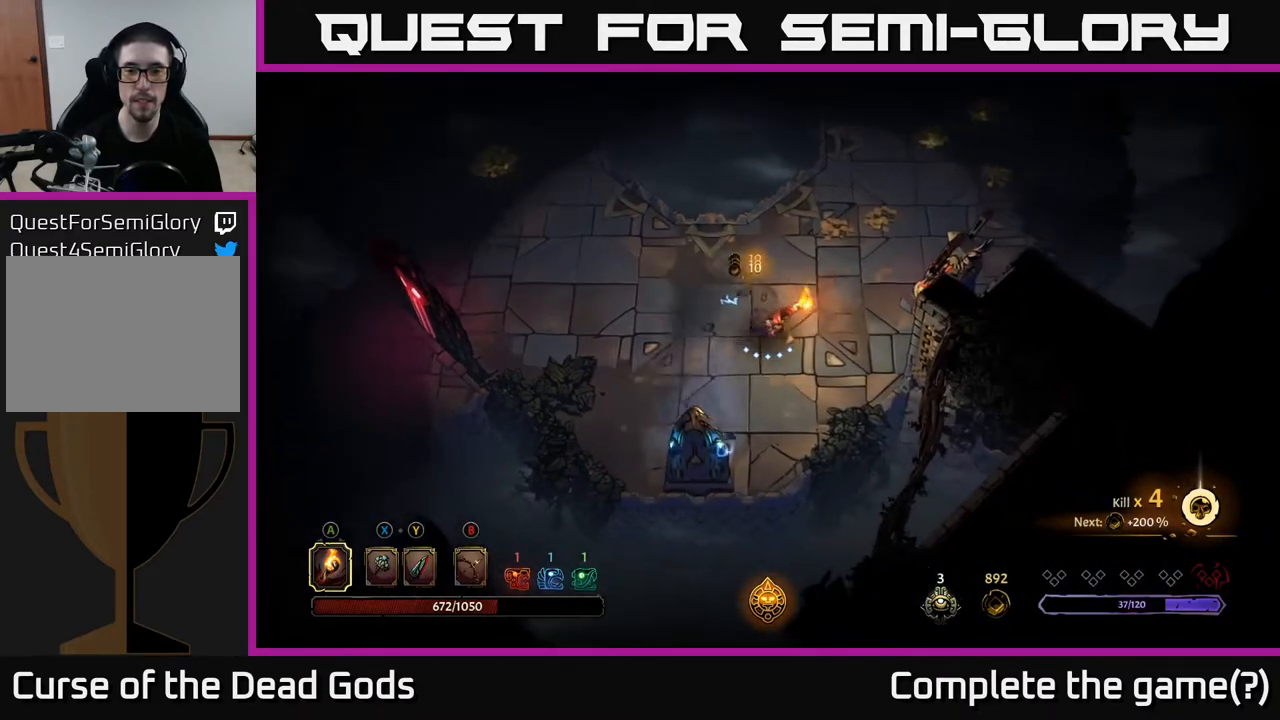
{"buttons": [], "left_stick": "center", "right_stick": "center", "events": [[300, "left_stick", "down-right"], [467, "left_stick", "center"]]}
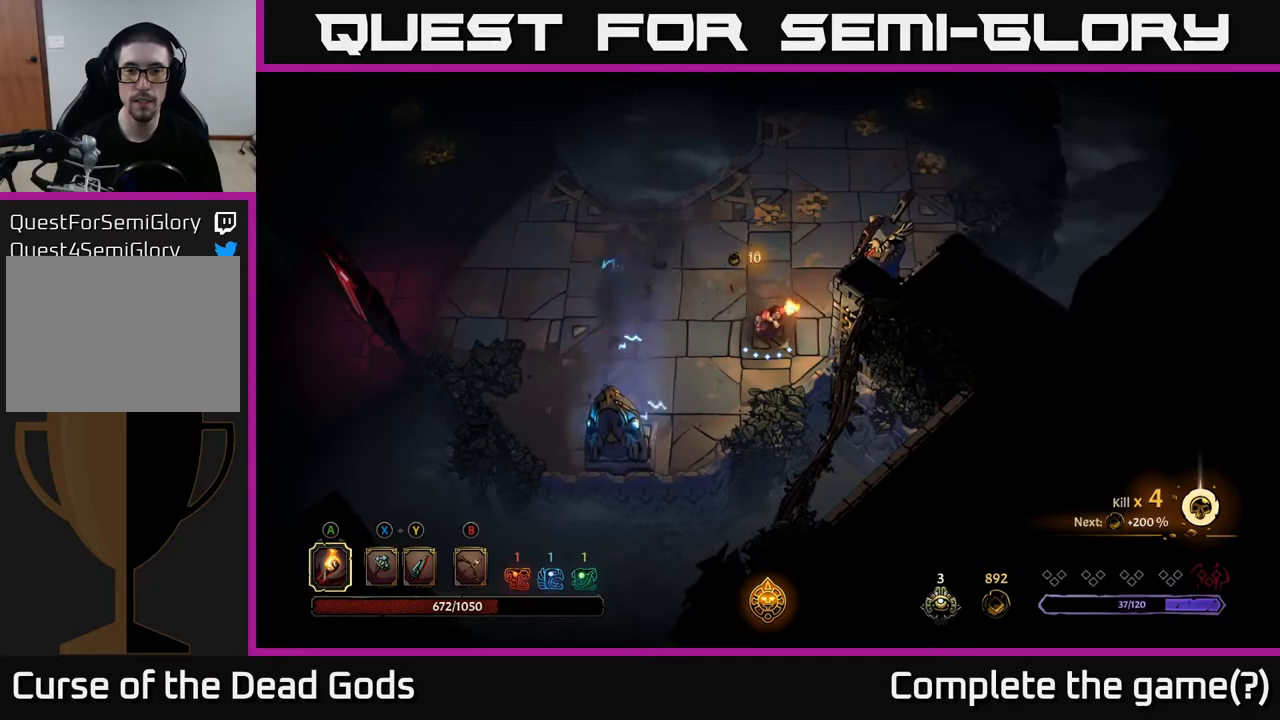
{"buttons": [], "left_stick": "center", "right_stick": "center", "events": []}
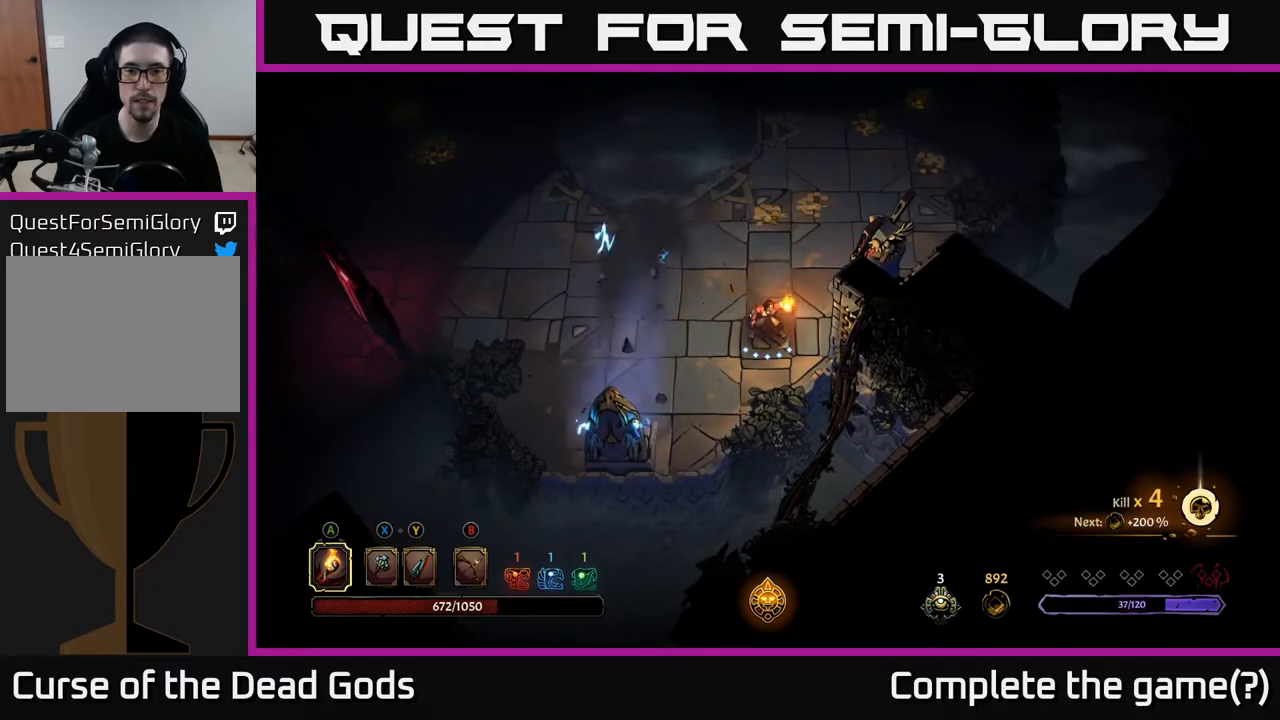
{"buttons": [], "left_stick": "up", "right_stick": "center", "events": [[33, "left_stick", "up"]]}
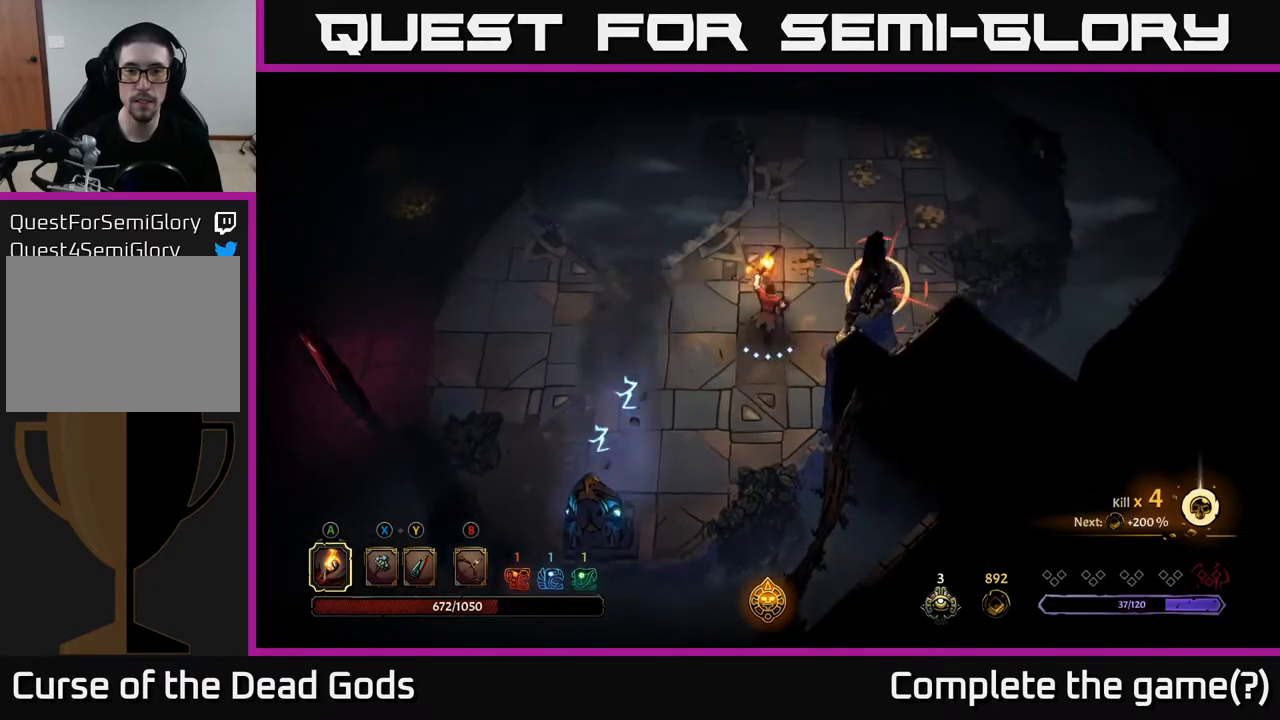
{"buttons": [], "left_stick": "up-right", "right_stick": "center", "events": [[167, "left_stick", "up-right"], [333, "R2", "down"], [500, "R2", "up"]]}
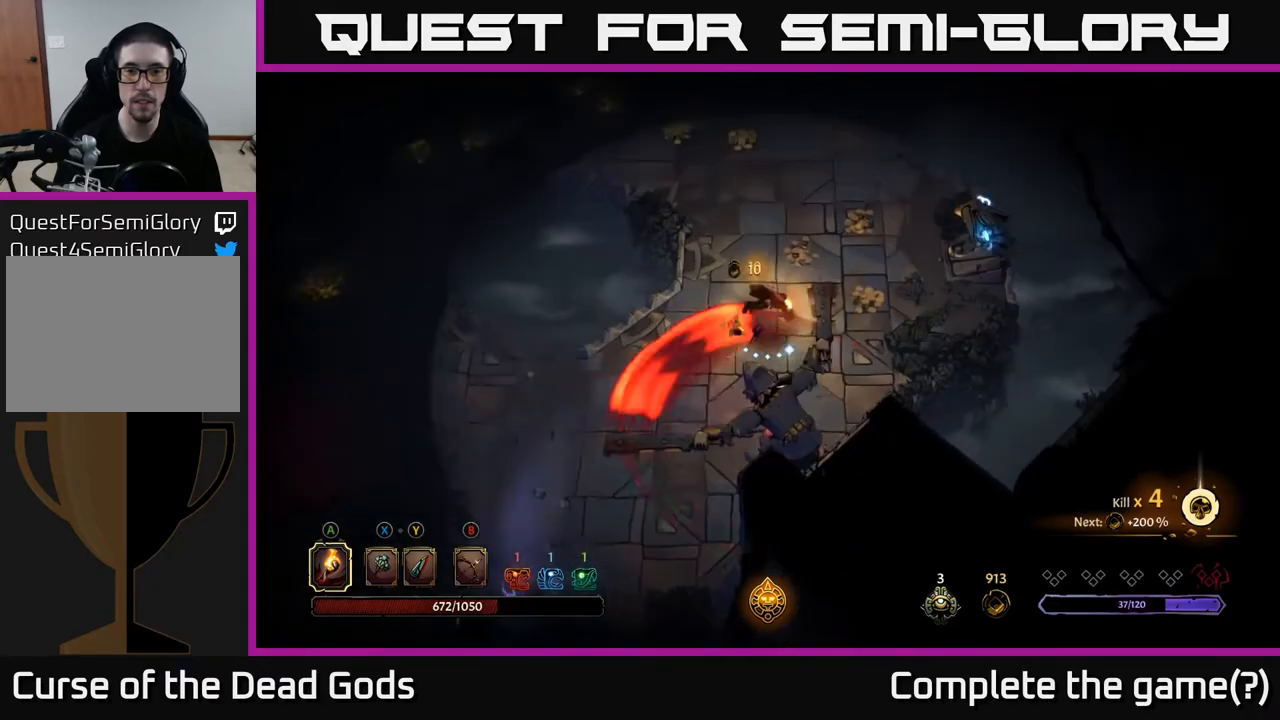
{"buttons": [], "left_stick": "up", "right_stick": "center", "events": [[117, "left_stick", "right"], [317, "left_stick", "up-left"], [483, "left_stick", "up"]]}
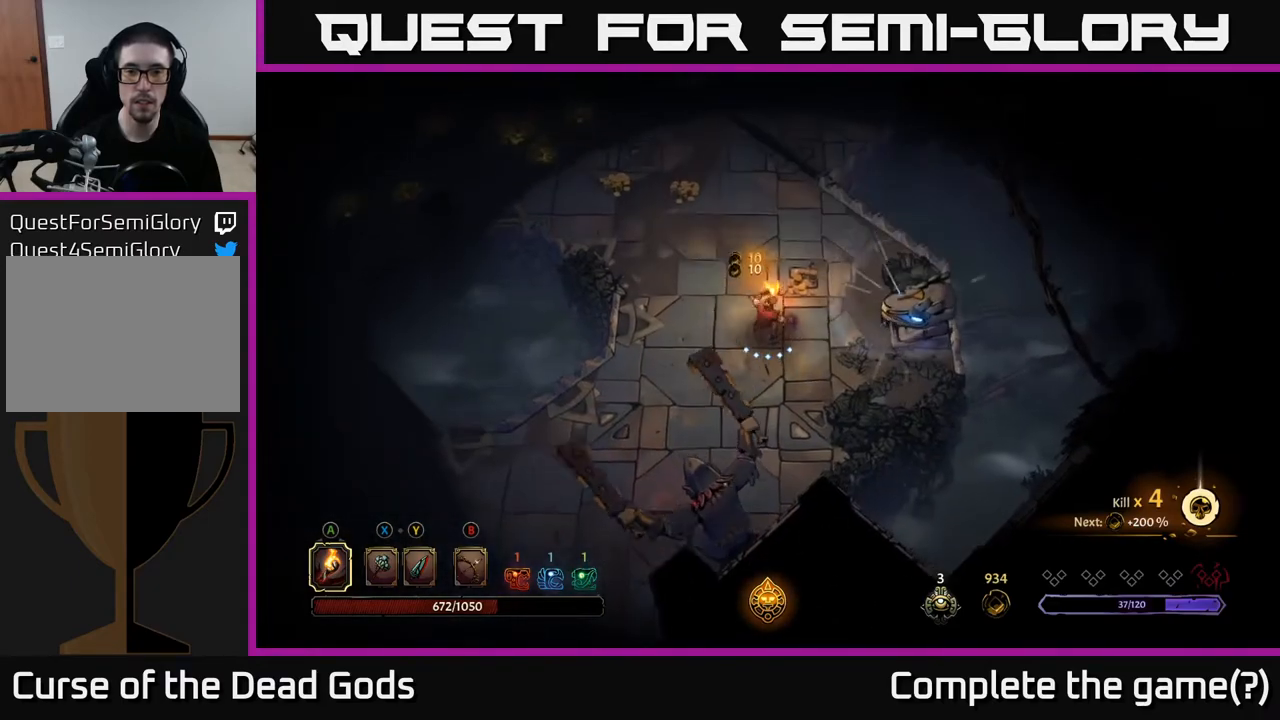
{"buttons": [], "left_stick": "center", "right_stick": "center", "events": [[233, "R2", "down"], [350, "R2", "up"], [467, "left_stick", "center"]]}
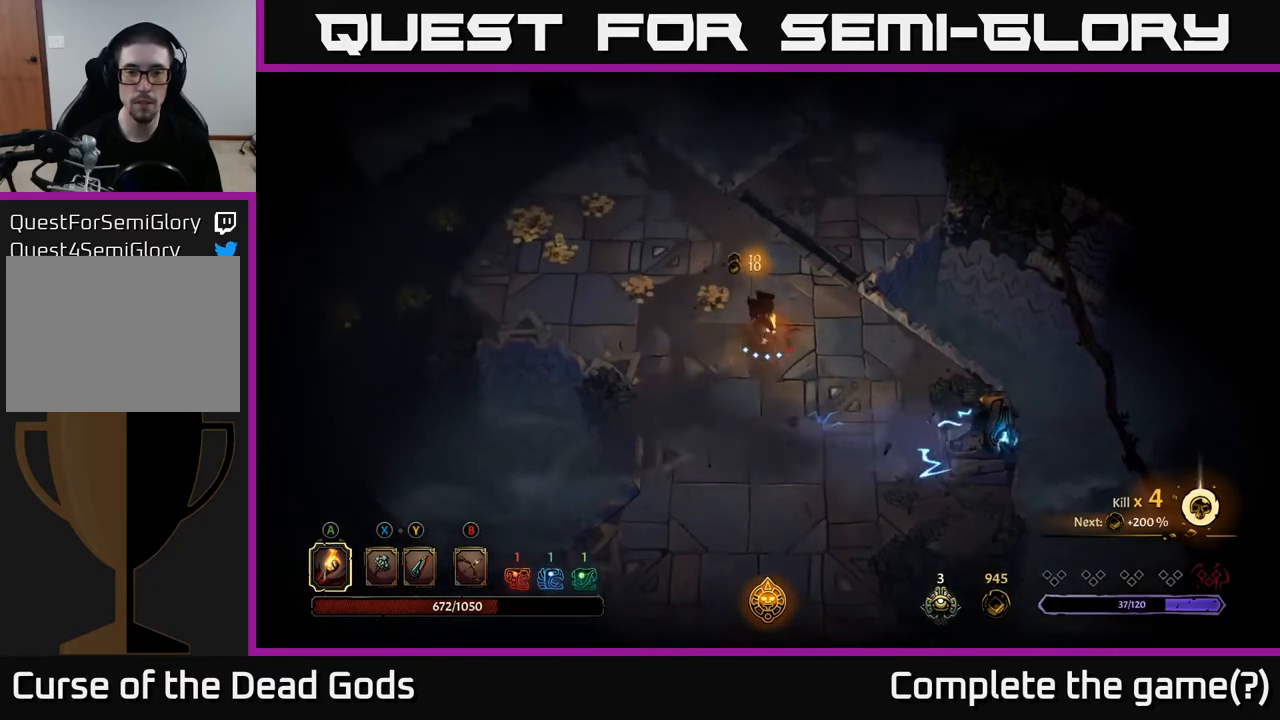
{"buttons": [], "left_stick": "left", "right_stick": "center", "events": [[333, "left_stick", "down-left"], [483, "left_stick", "left"]]}
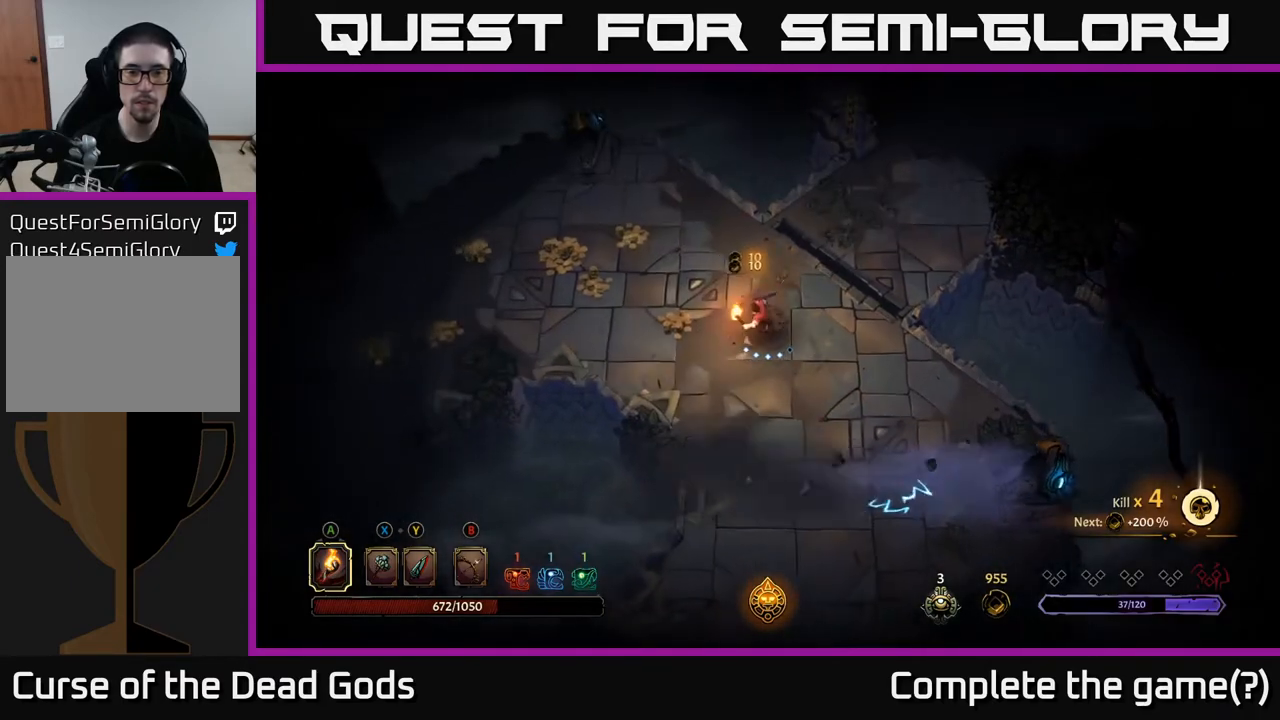
{"buttons": [], "left_stick": "up-left", "right_stick": "center", "events": [[250, "left_stick", "up-left"]]}
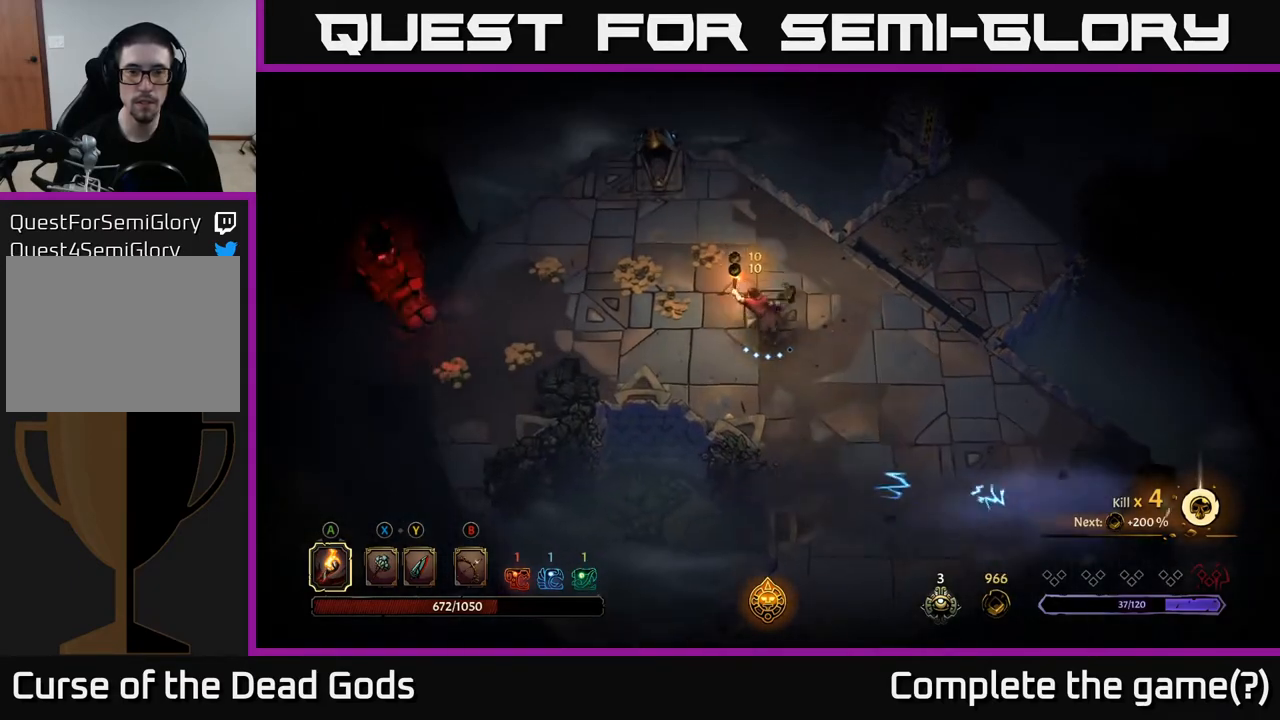
{"buttons": [], "left_stick": "up-left", "right_stick": "center", "events": []}
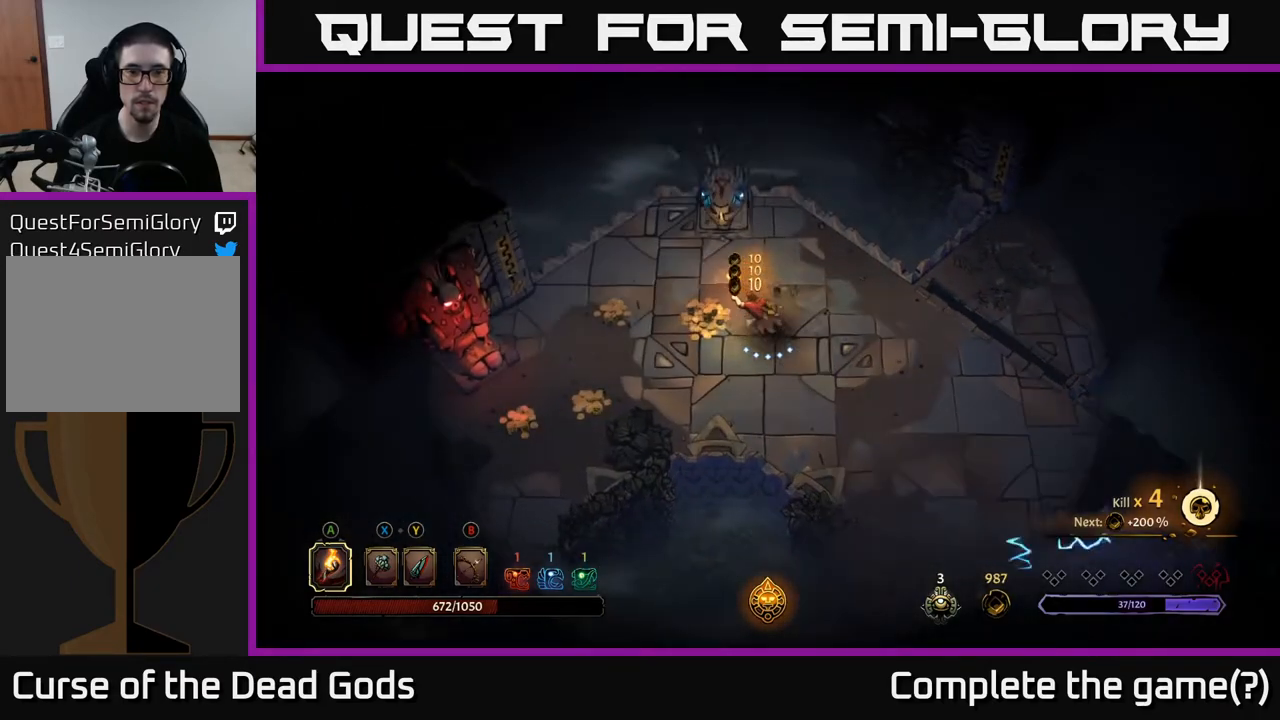
{"buttons": [], "left_stick": "left", "right_stick": "center", "events": [[133, "left_stick", "left"], [333, "R2", "down"], [467, "R2", "up"]]}
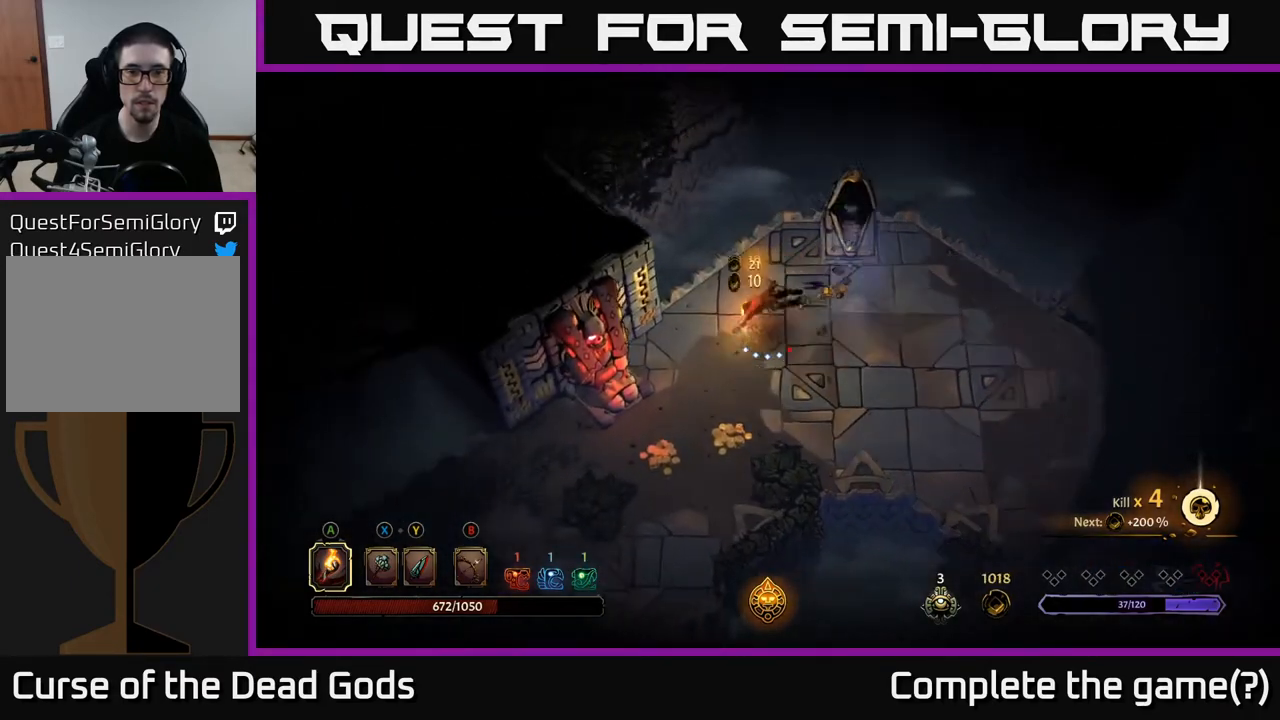
{"buttons": [], "left_stick": "down-right", "right_stick": "center", "events": [[83, "left_stick", "center"], [400, "left_stick", "right"], [500, "left_stick", "down-right"]]}
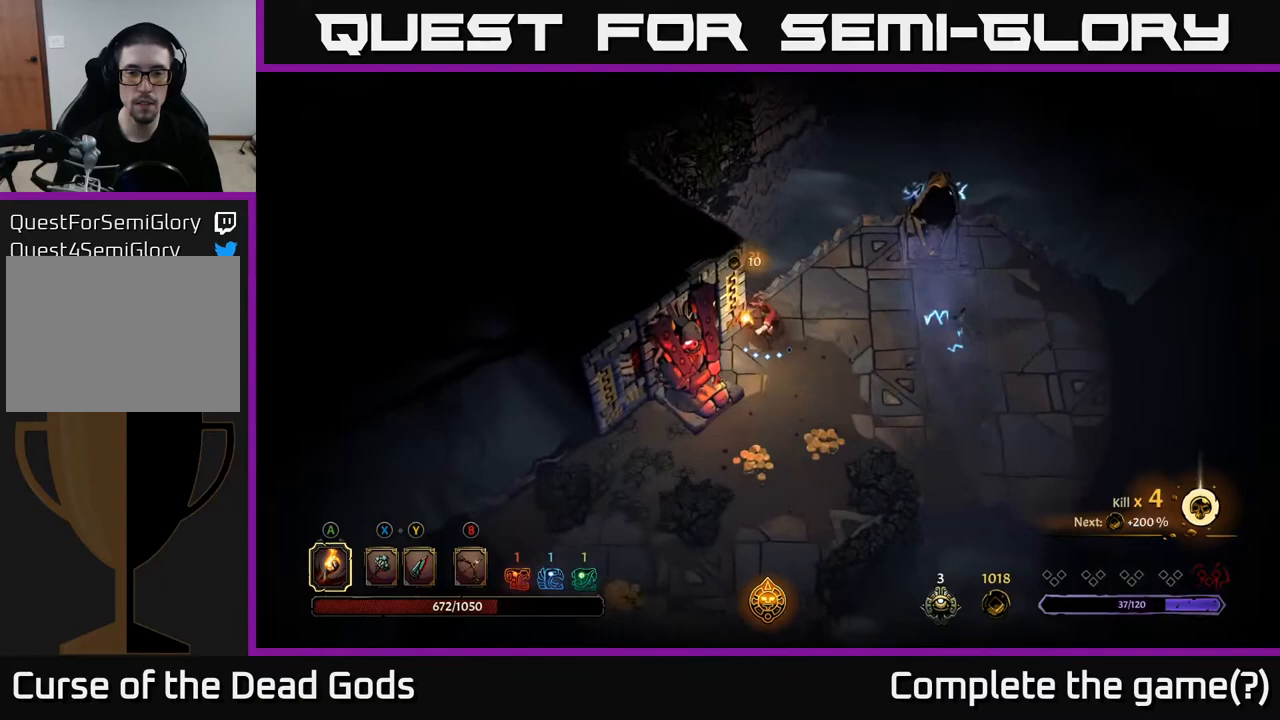
{"buttons": [], "left_stick": "down", "right_stick": "center", "events": [[117, "left_stick", "down"]]}
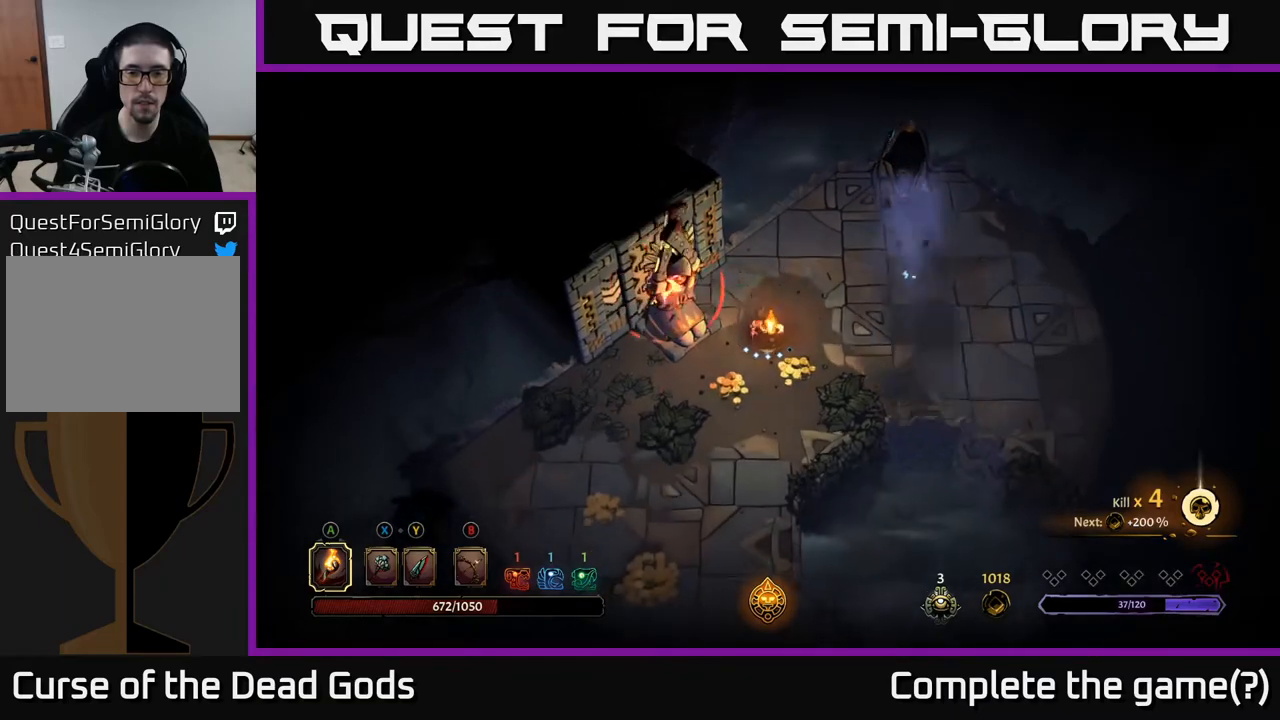
{"buttons": ["R2"], "left_stick": "down-left", "right_stick": "center", "events": [[33, "left_stick", "down-left"], [317, "left_stick", "down"], [383, "R2", "down"], [483, "left_stick", "down-left"]]}
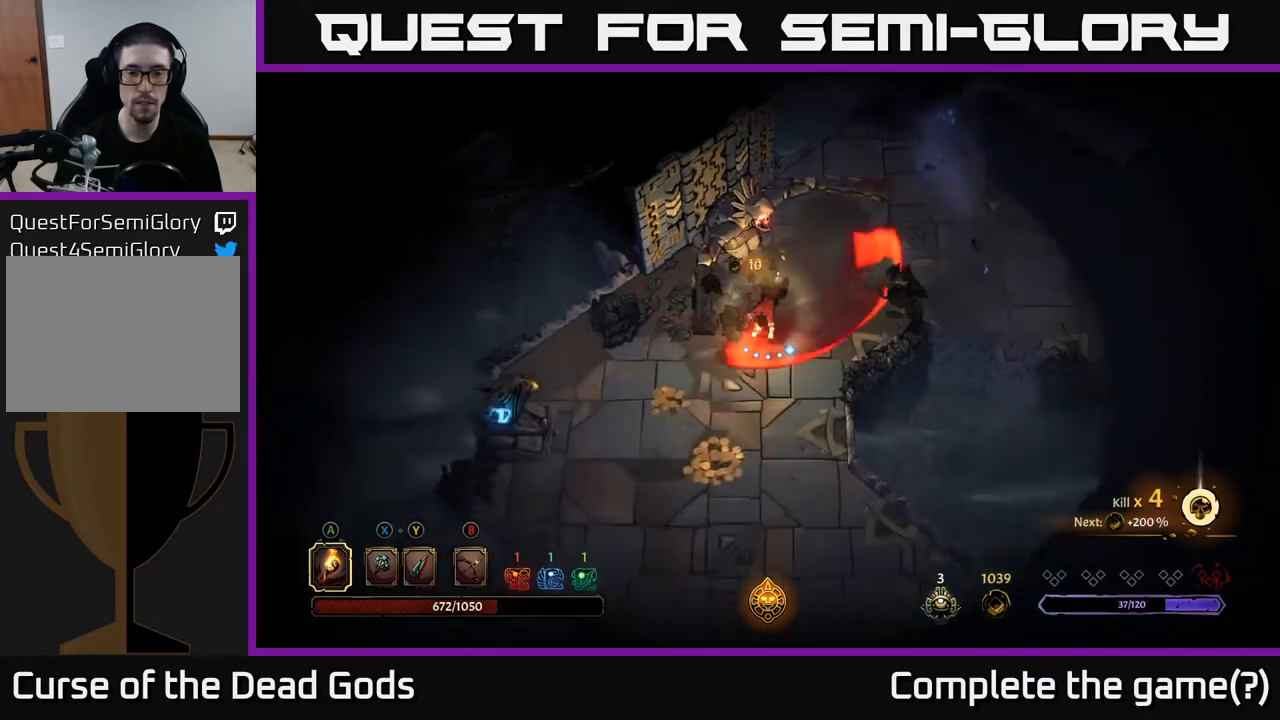
{"buttons": [], "left_stick": "up-left", "right_stick": "center", "events": [[17, "R2", "up"], [233, "left_stick", "left"], [450, "left_stick", "up-left"]]}
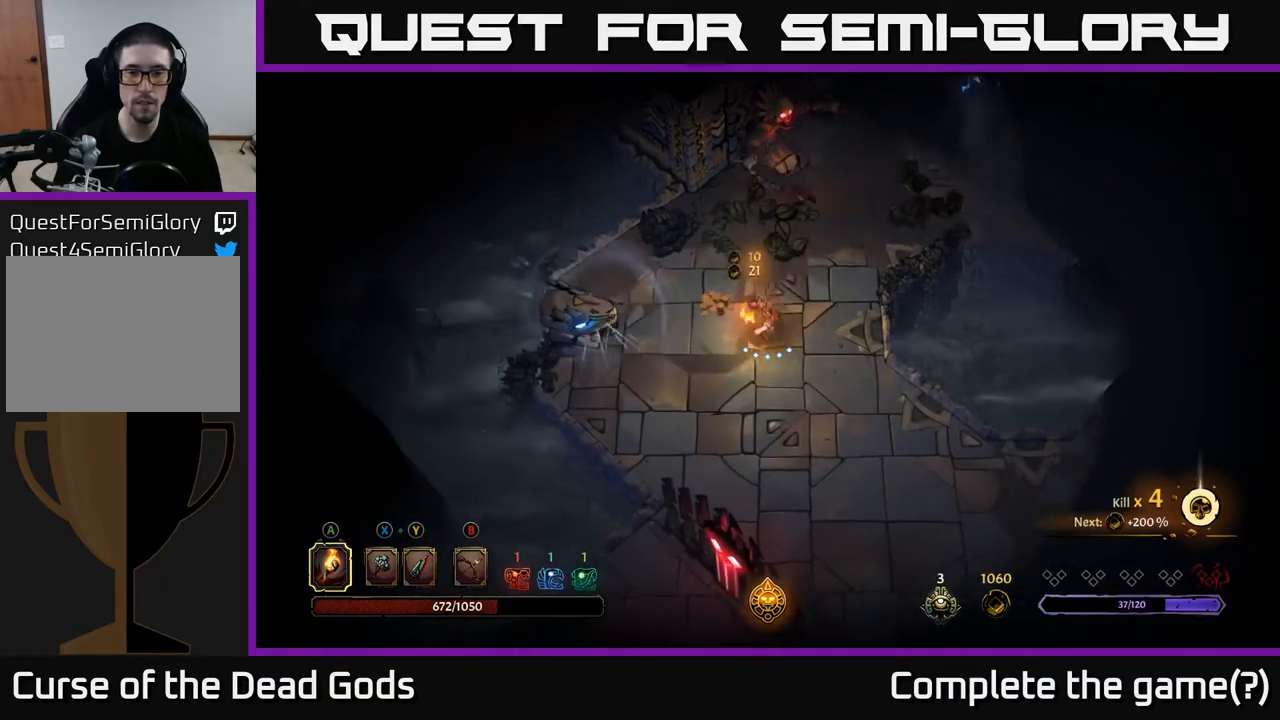
{"buttons": [], "left_stick": "up", "right_stick": "center", "events": [[433, "left_stick", "up"]]}
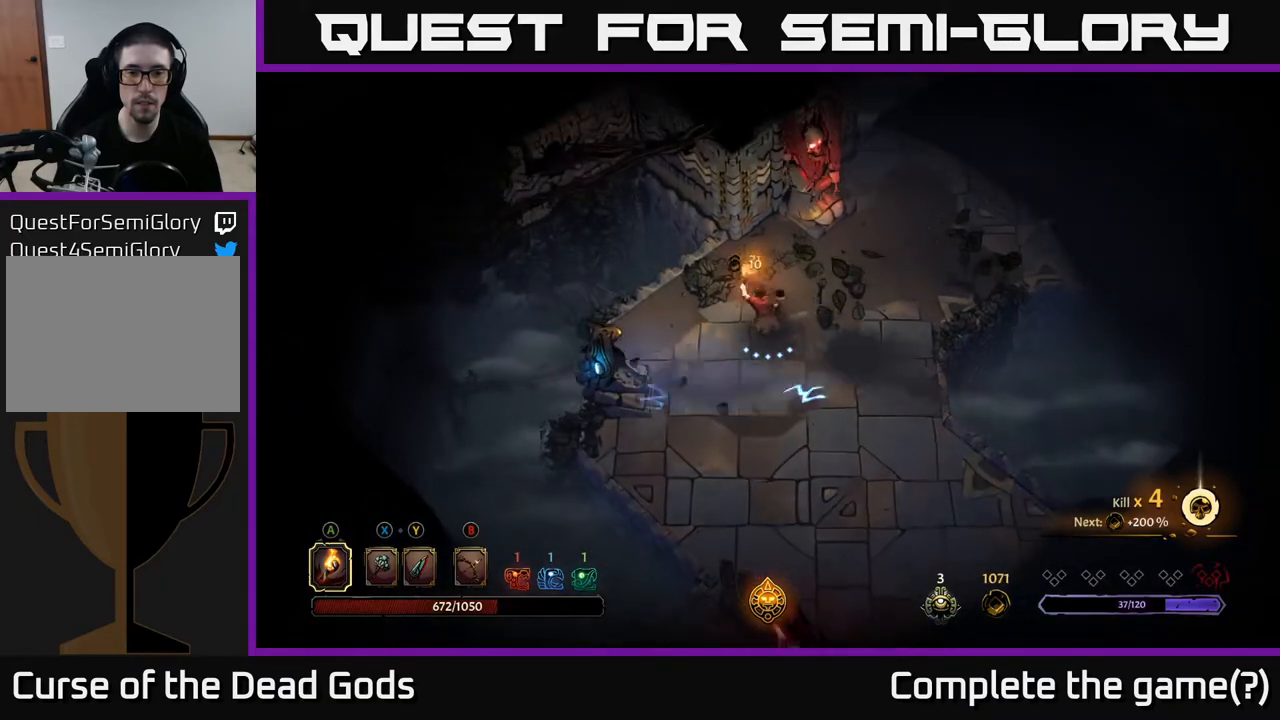
{"buttons": [], "left_stick": "center", "right_stick": "center", "events": [[167, "left_stick", "up-left"], [333, "left_stick", "left"], [500, "left_stick", "center"]]}
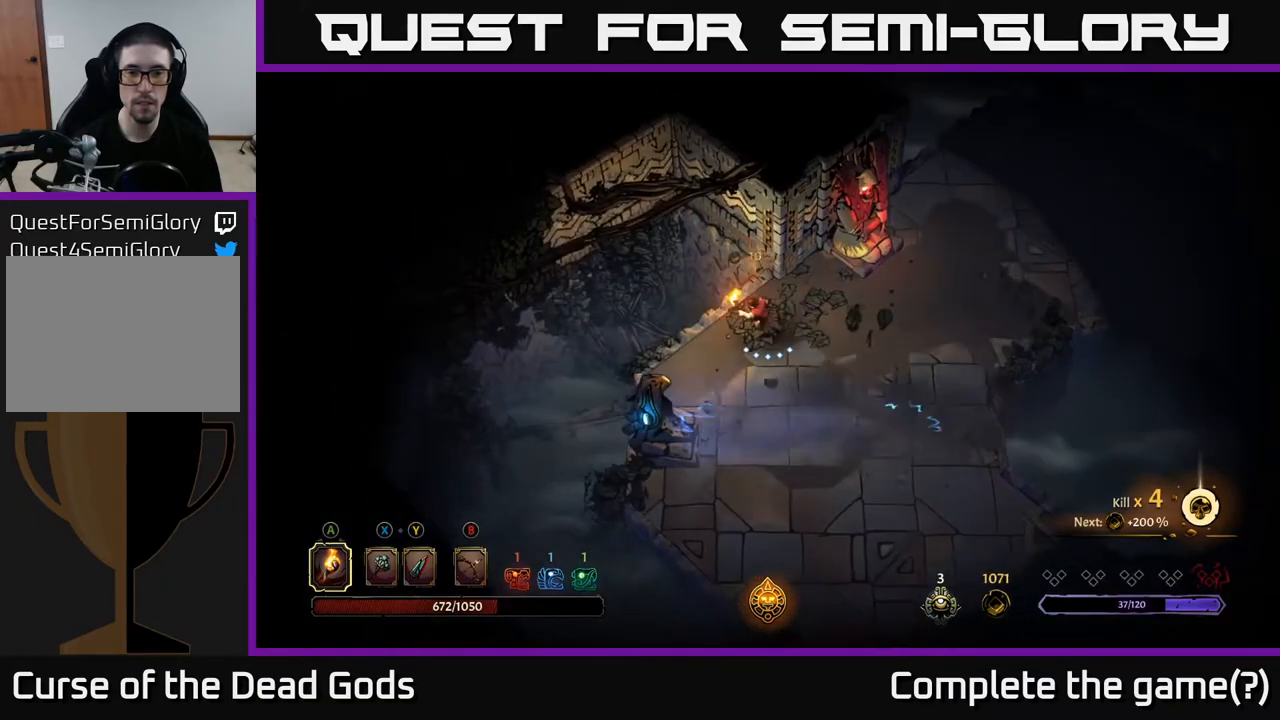
{"buttons": [], "left_stick": "right", "right_stick": "center", "events": [[50, "left_stick", "right"]]}
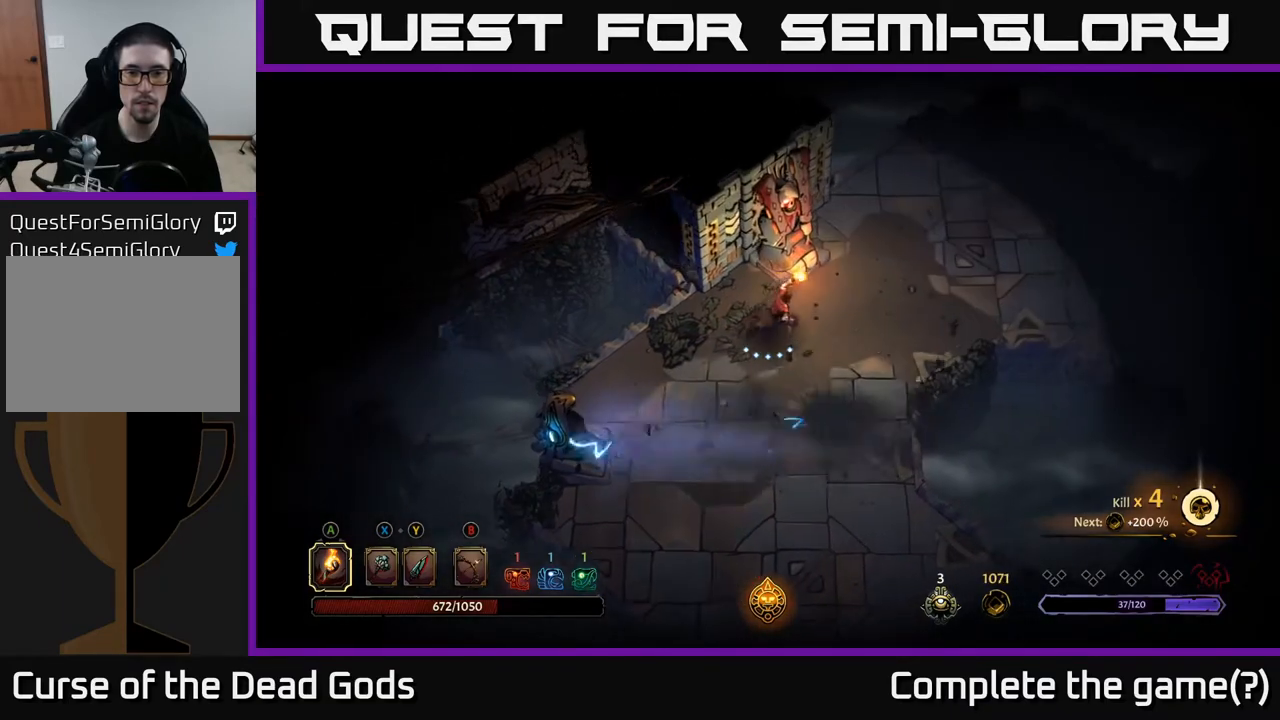
{"buttons": [], "left_stick": "right", "right_stick": "center", "events": []}
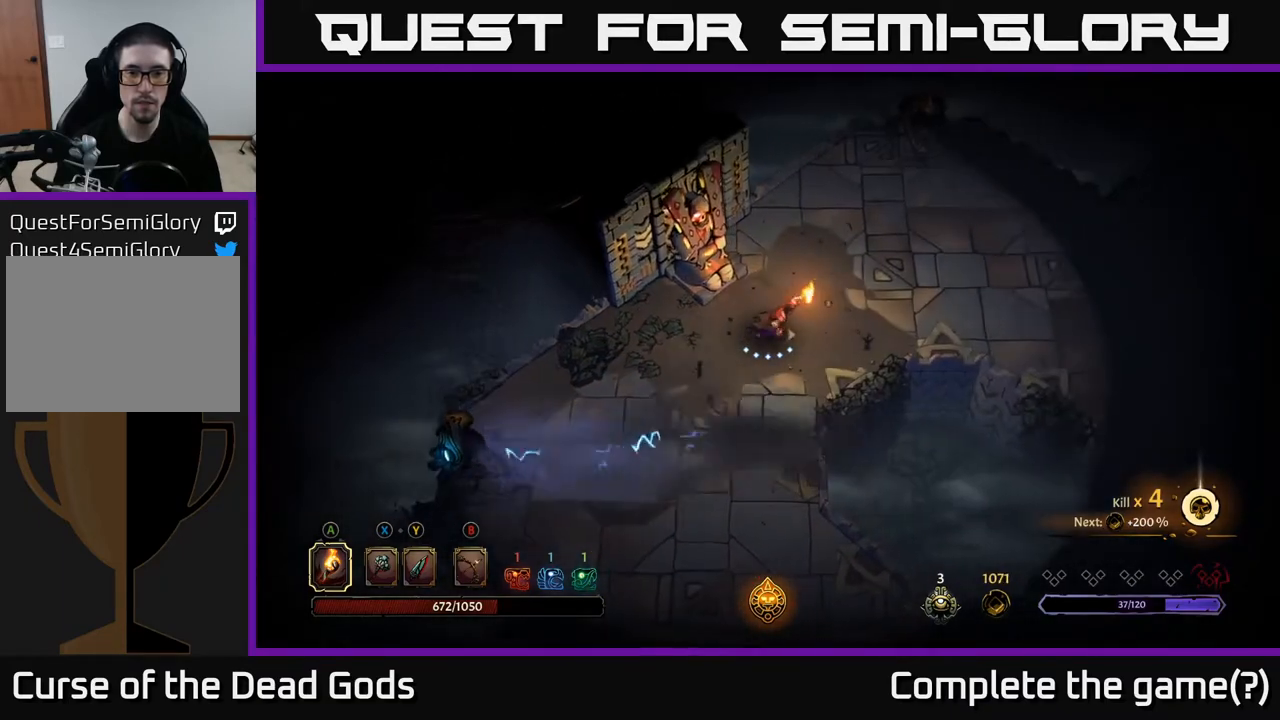
{"buttons": ["R2"], "left_stick": "right", "right_stick": "center", "events": [[433, "R2", "down"]]}
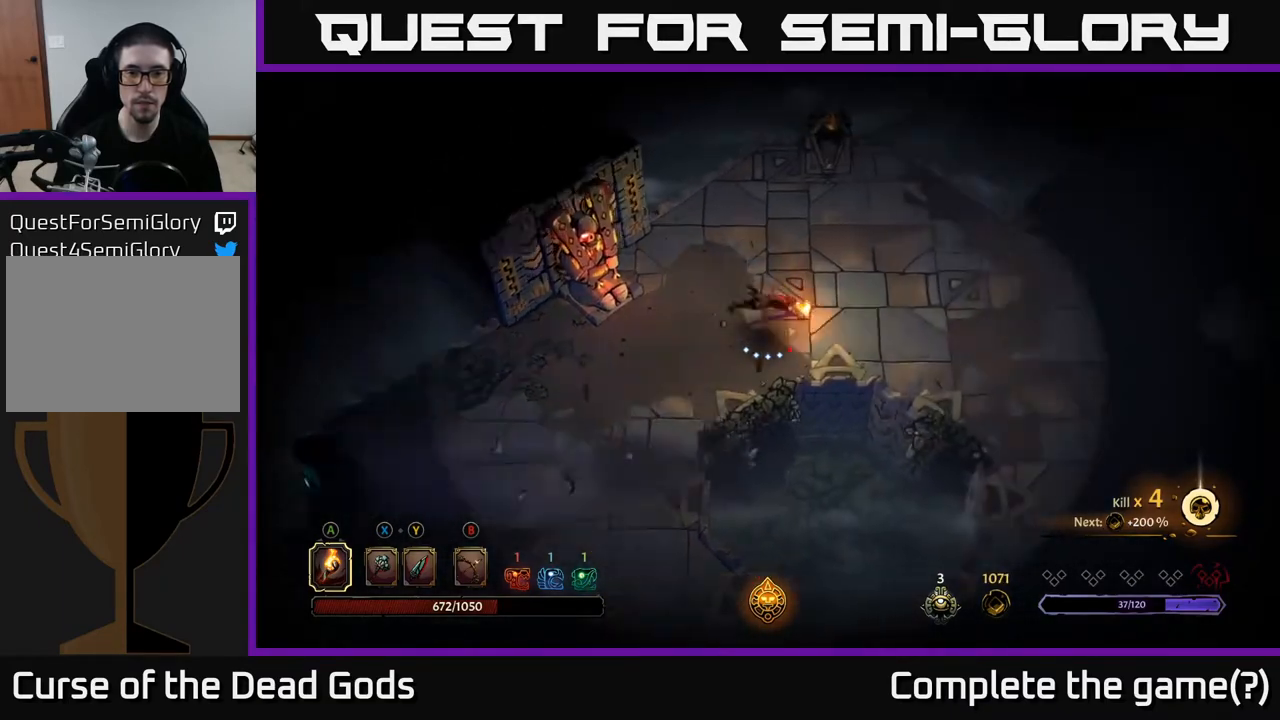
{"buttons": [], "left_stick": "right", "right_stick": "center", "events": [[100, "R2", "up"], [200, "left_stick", "center"], [400, "left_stick", "right"]]}
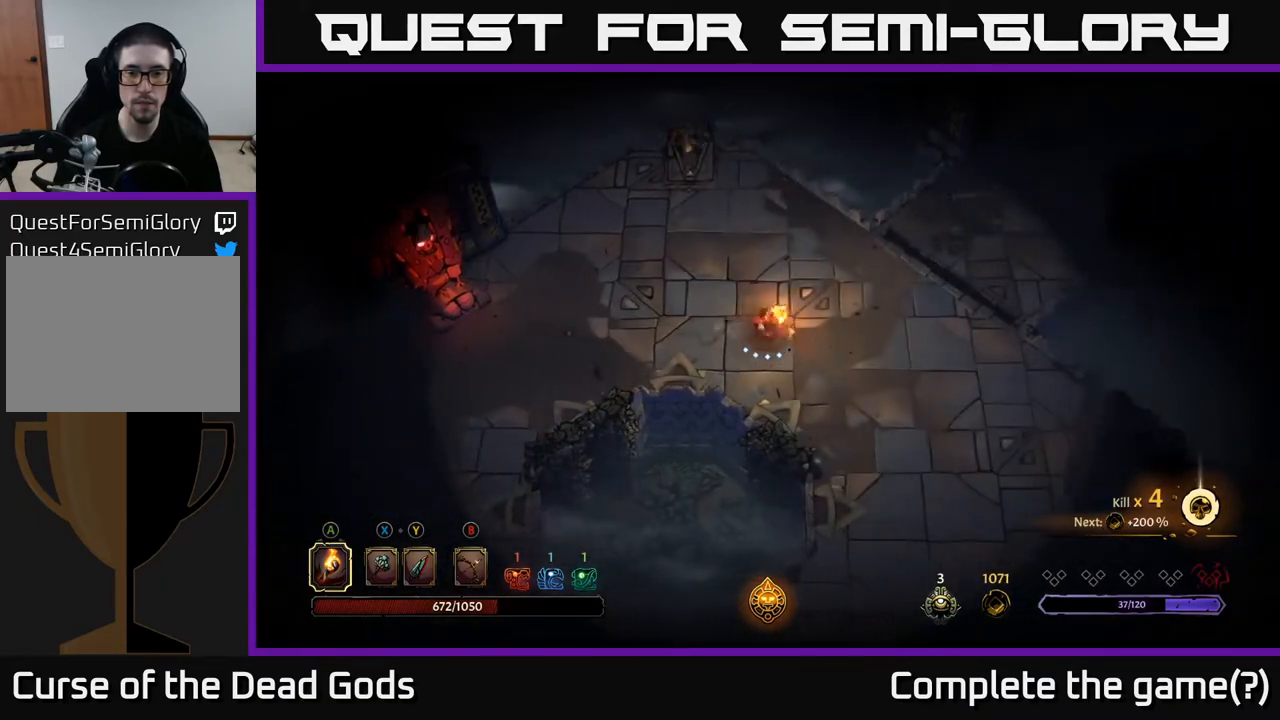
{"buttons": [], "left_stick": "right", "right_stick": "center", "events": []}
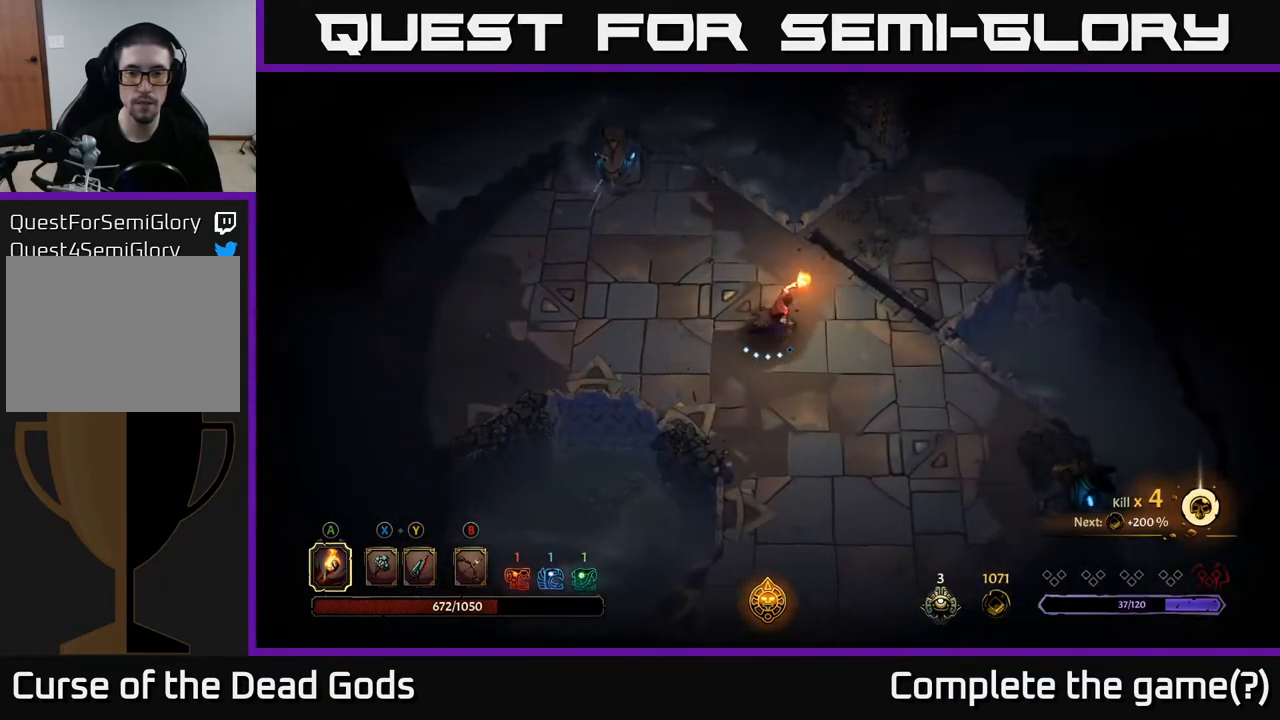
{"buttons": [], "left_stick": "up-right", "right_stick": "center", "events": [[17, "left_stick", "up-right"], [300, "R2", "down"], [467, "R2", "up"]]}
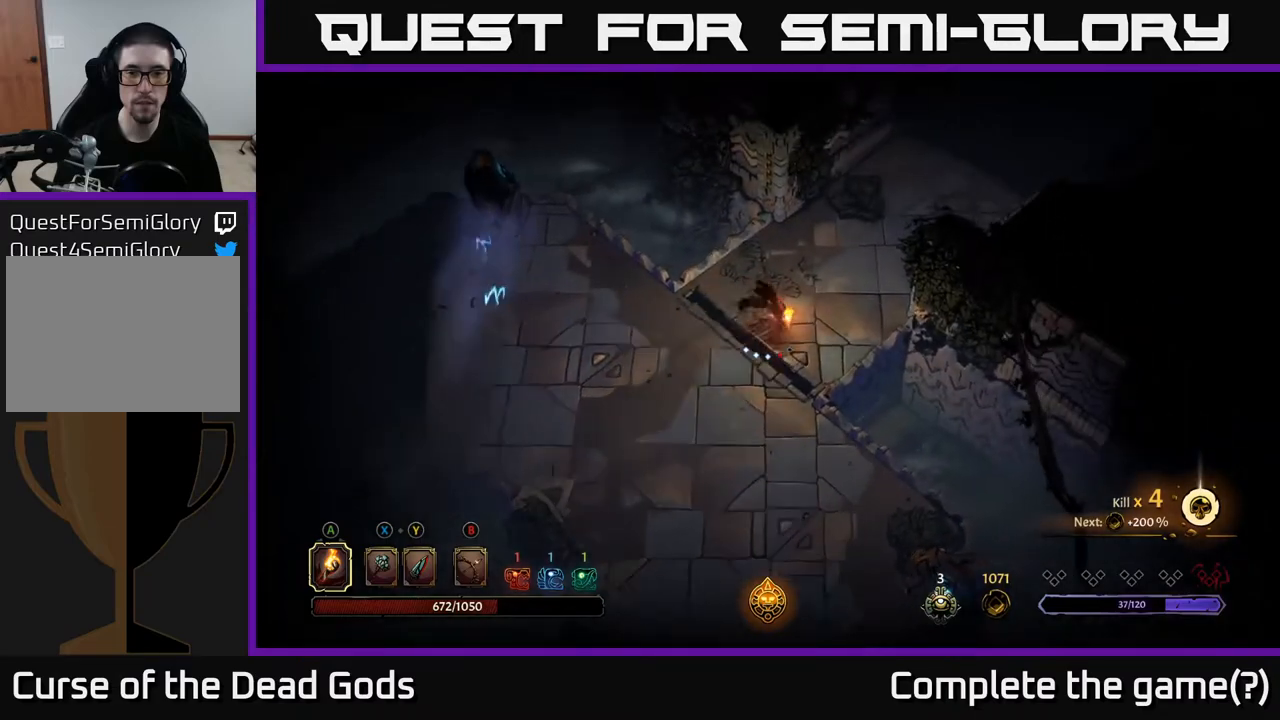
{"buttons": [], "left_stick": "up-right", "right_stick": "center", "events": []}
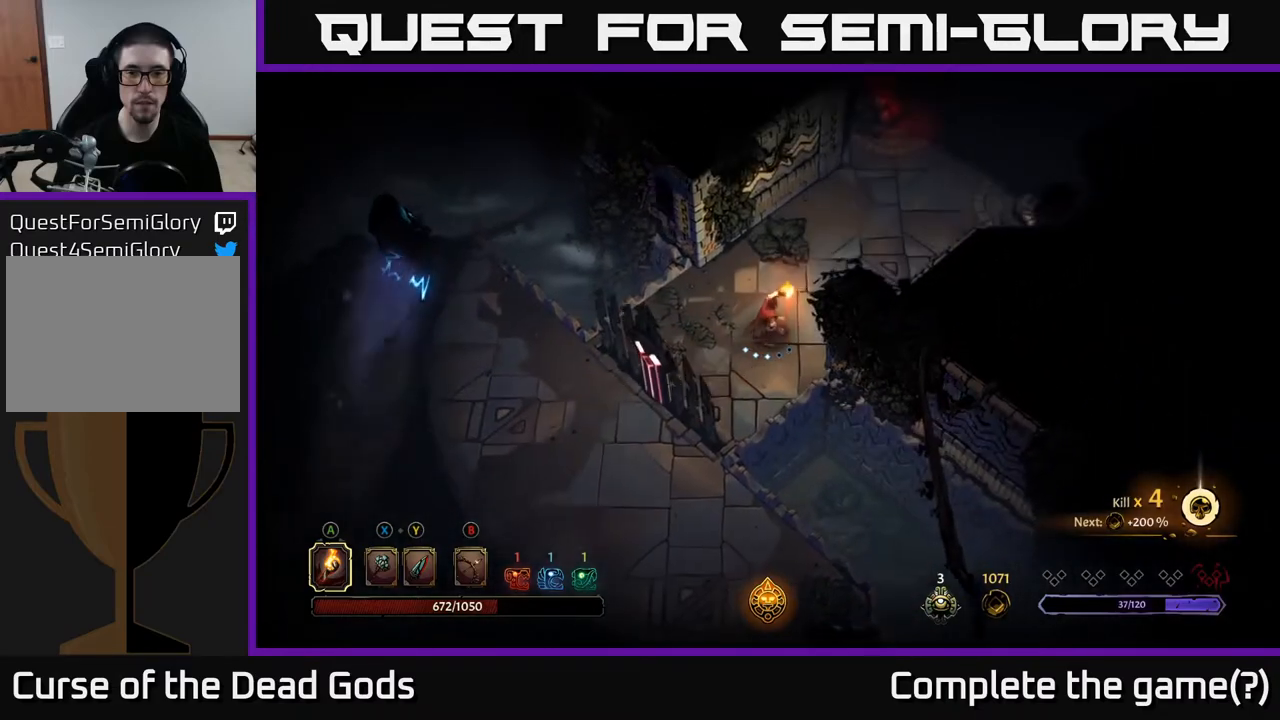
{"buttons": [], "left_stick": "up-right", "right_stick": "center", "events": []}
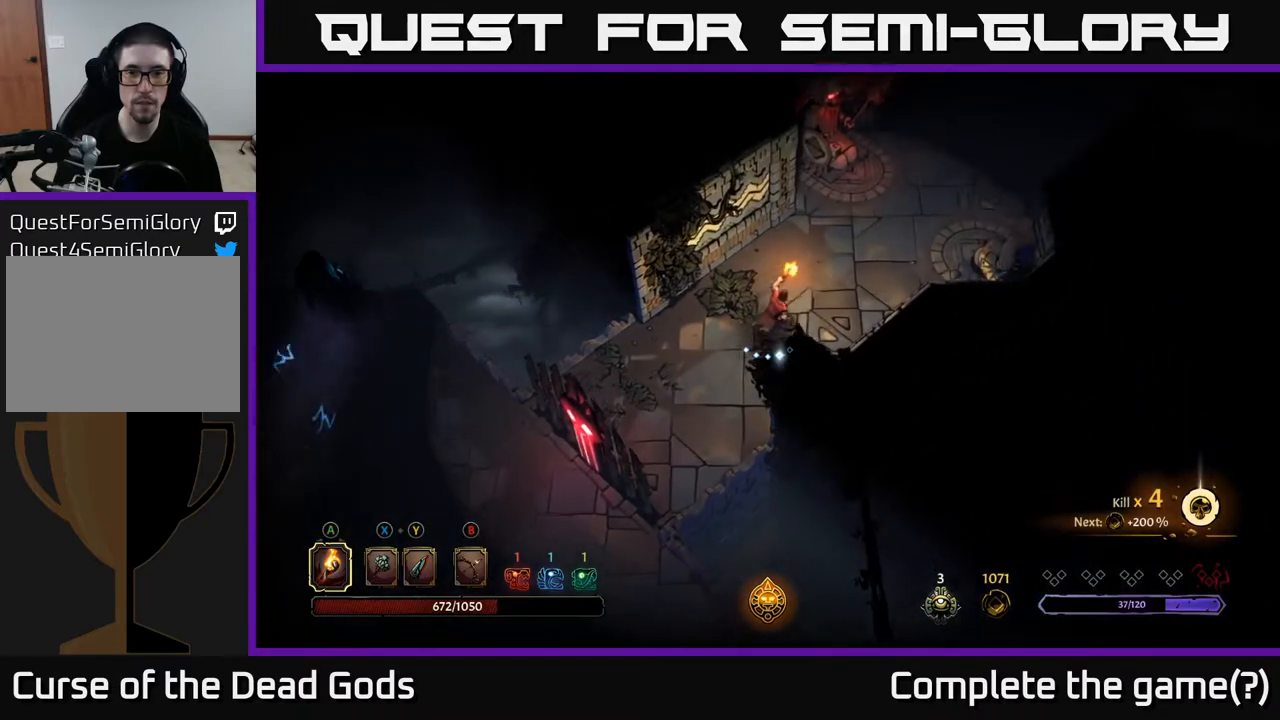
{"buttons": [], "left_stick": "up-right", "right_stick": "center", "events": []}
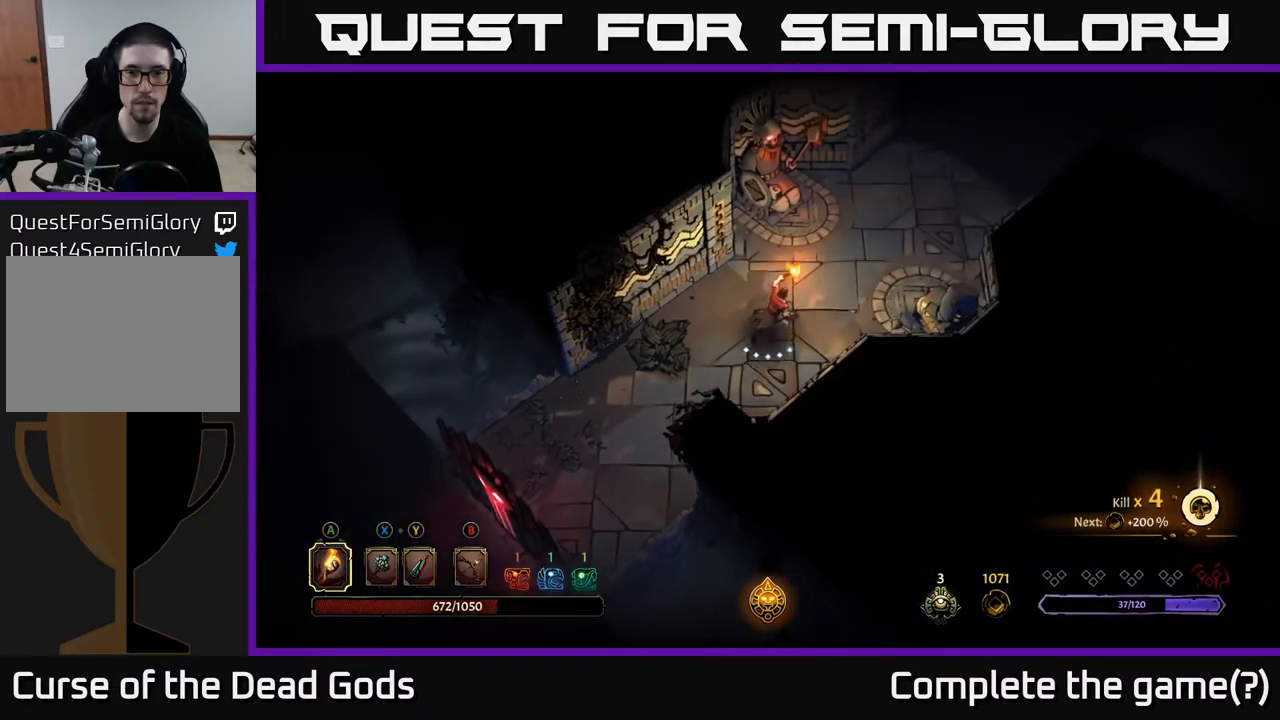
{"buttons": [], "left_stick": "up-right", "right_stick": "center", "events": []}
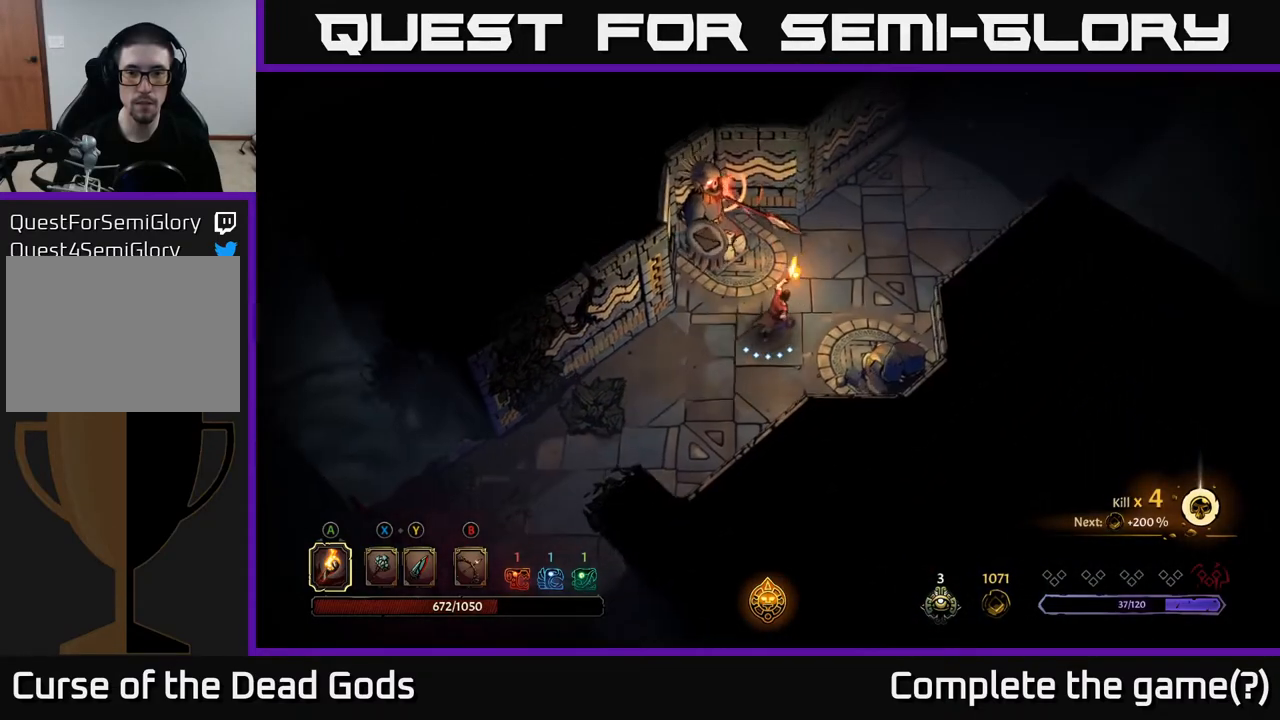
{"buttons": [], "left_stick": "up-right", "right_stick": "center", "events": [[333, "R2", "down"], [483, "R2", "up"]]}